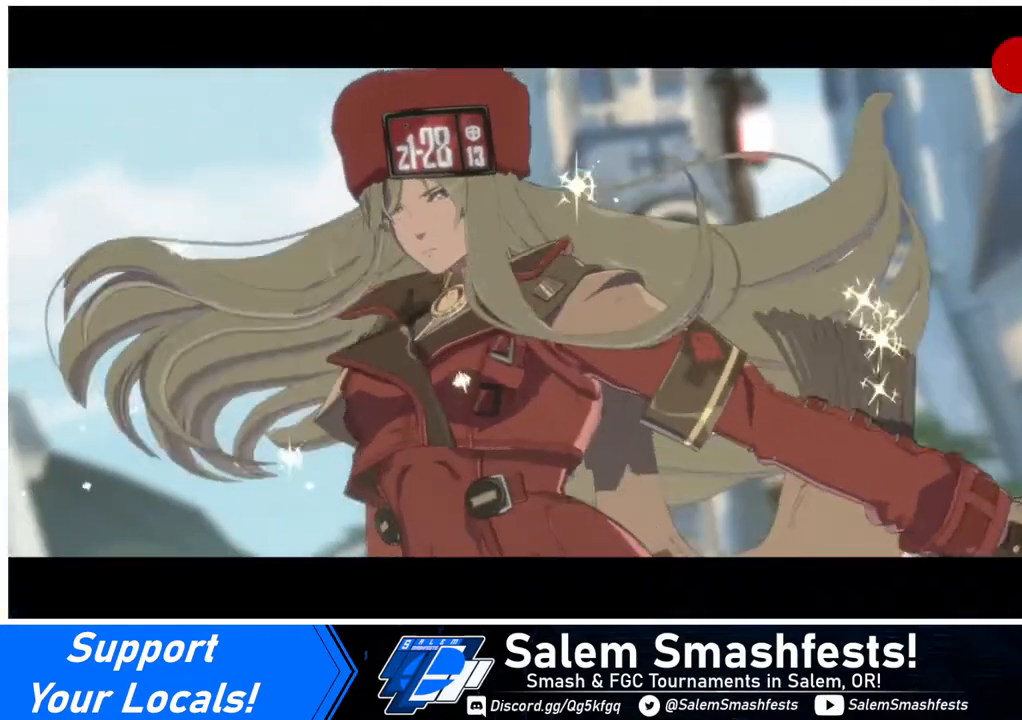
Gameplay with a controller (arcade stick); each line is a JSON object with the inputs held at the frame after it. "events" lists button and stick changes between this image and that frame as [ms after this image, input, new state], when the widget could be followed in between. Not read: L3 R3.
{"buttons": ["CROSS"], "events": [[360, "CROSS", "down"]]}
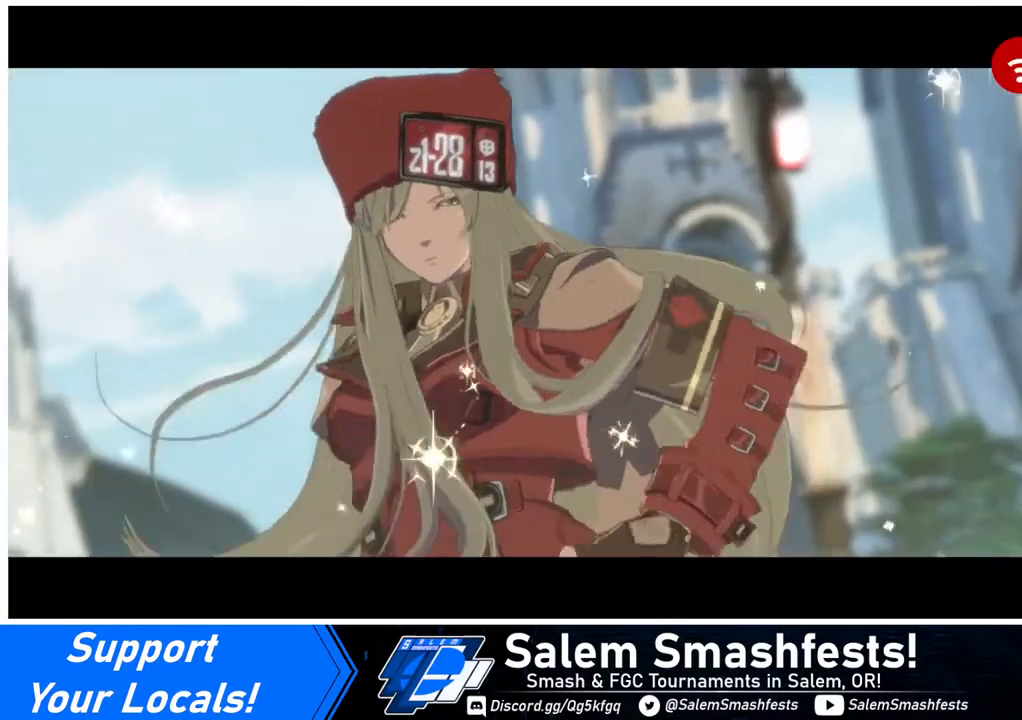
{"buttons": [], "events": [[40, "CROSS", "up"], [320, "CROSS", "down"], [440, "CROSS", "up"]]}
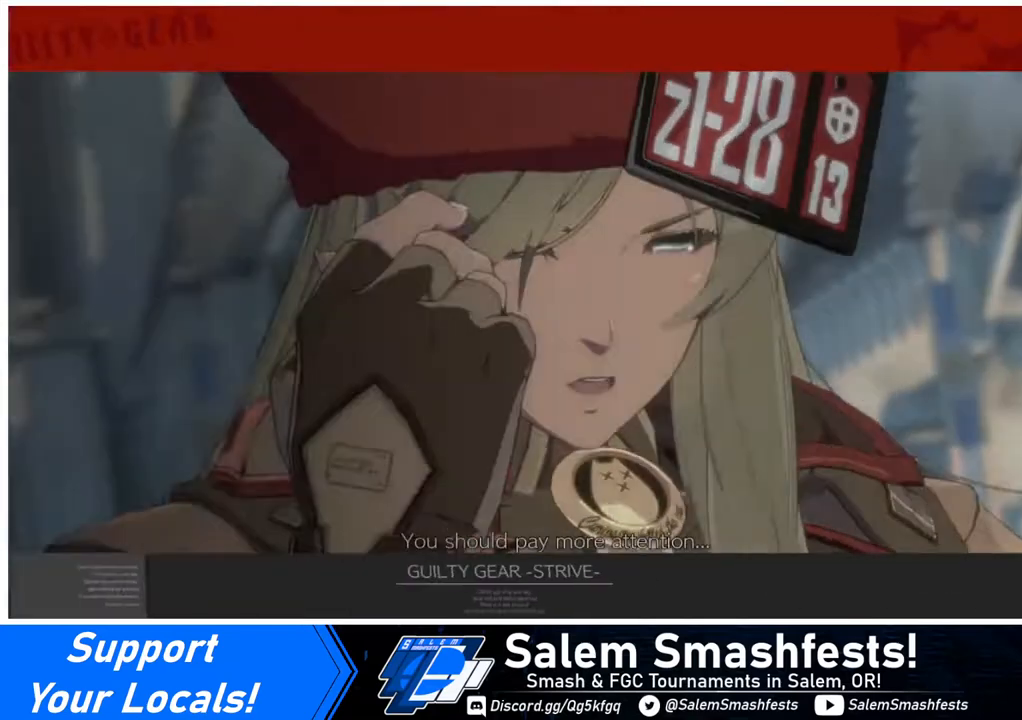
{"buttons": [], "events": [[120, "CROSS", "down"], [320, "CROSS", "up"]]}
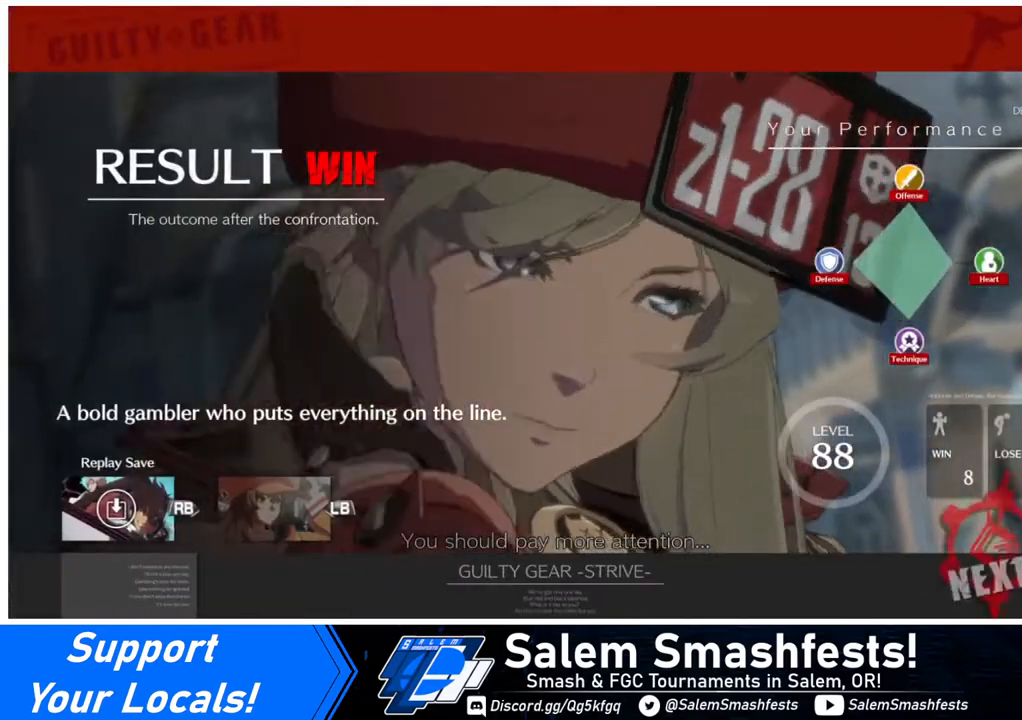
{"buttons": [], "events": [[40, "CROSS", "down"], [80, "CROSS", "up"], [320, "CROSS", "down"], [440, "CROSS", "up"]]}
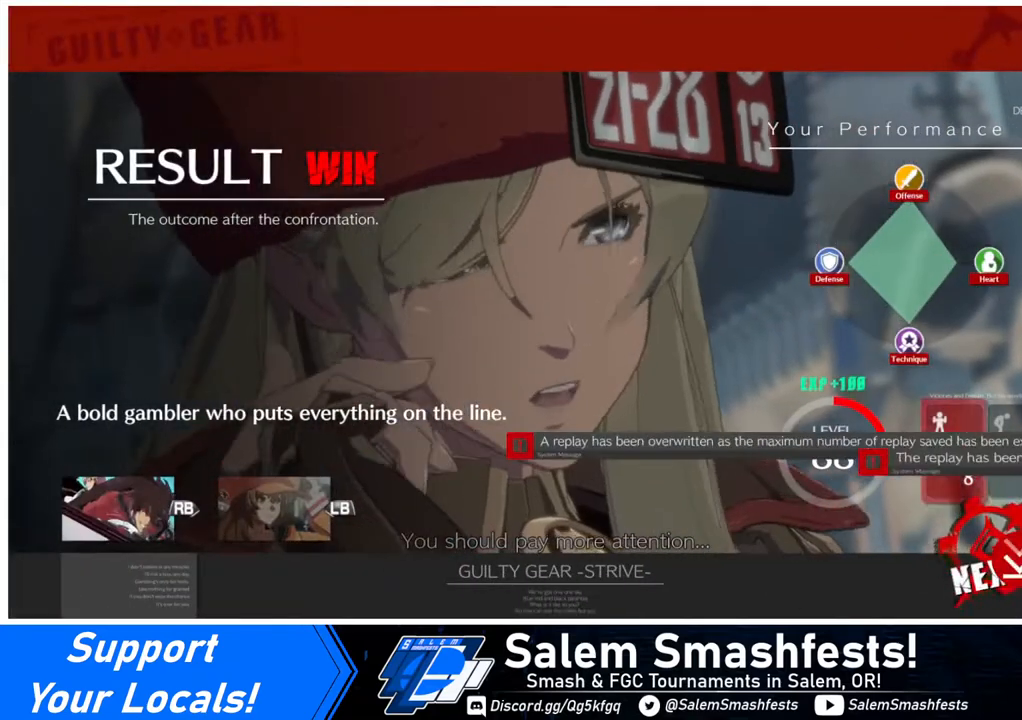
{"buttons": [], "events": [[280, "CROSS", "down"], [400, "CROSS", "up"]]}
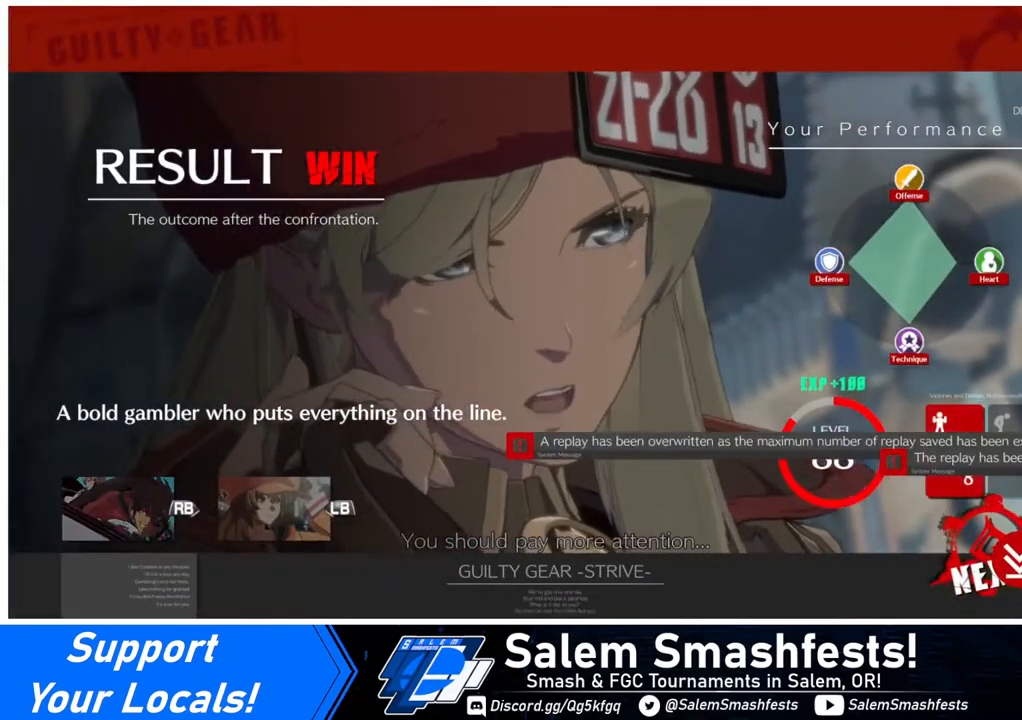
{"buttons": [], "events": [[80, "CROSS", "down"], [160, "CROSS", "up"], [400, "CROSS", "down"], [520, "CROSS", "up"]]}
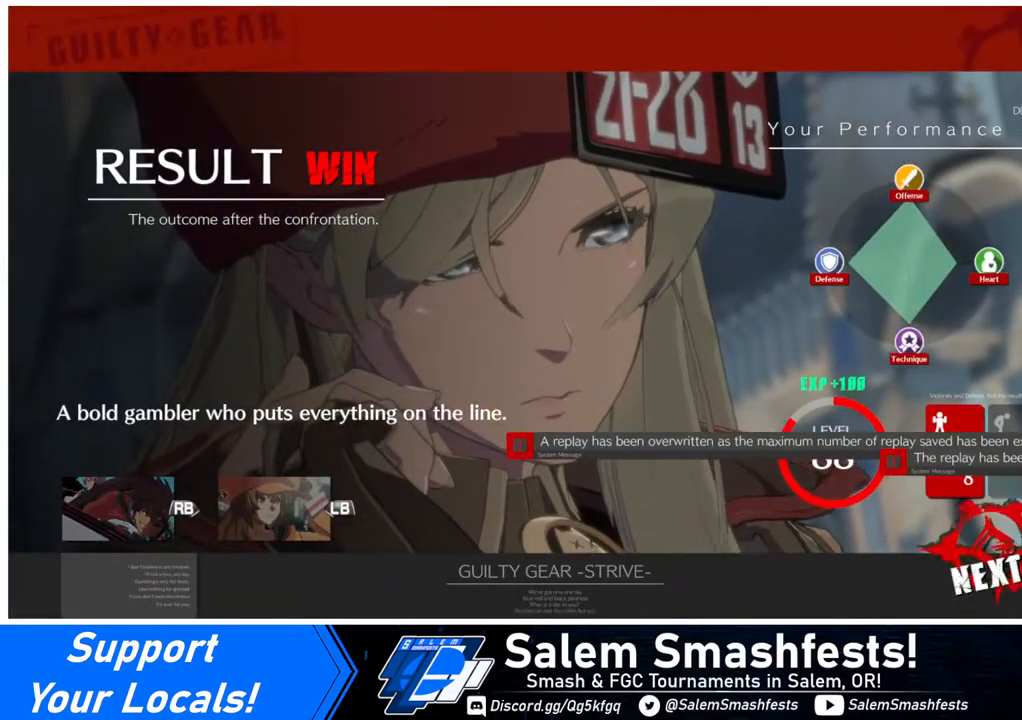
{"buttons": [], "events": [[320, "CROSS", "down"], [400, "CROSS", "up"]]}
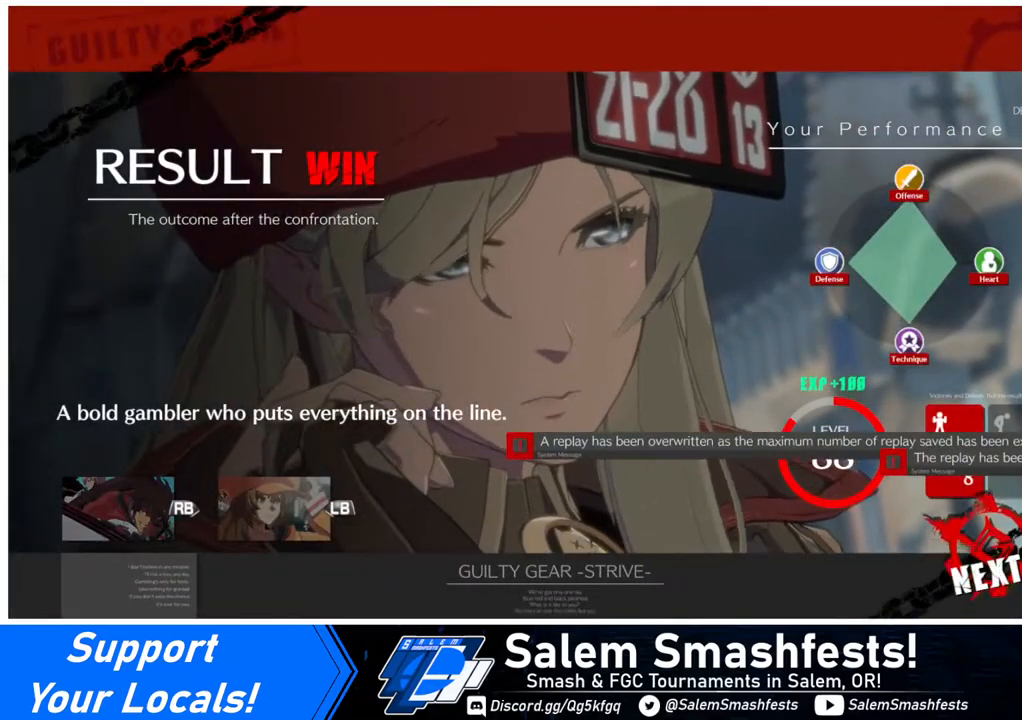
{"buttons": [], "events": [[160, "CROSS", "down"], [240, "CROSS", "up"]]}
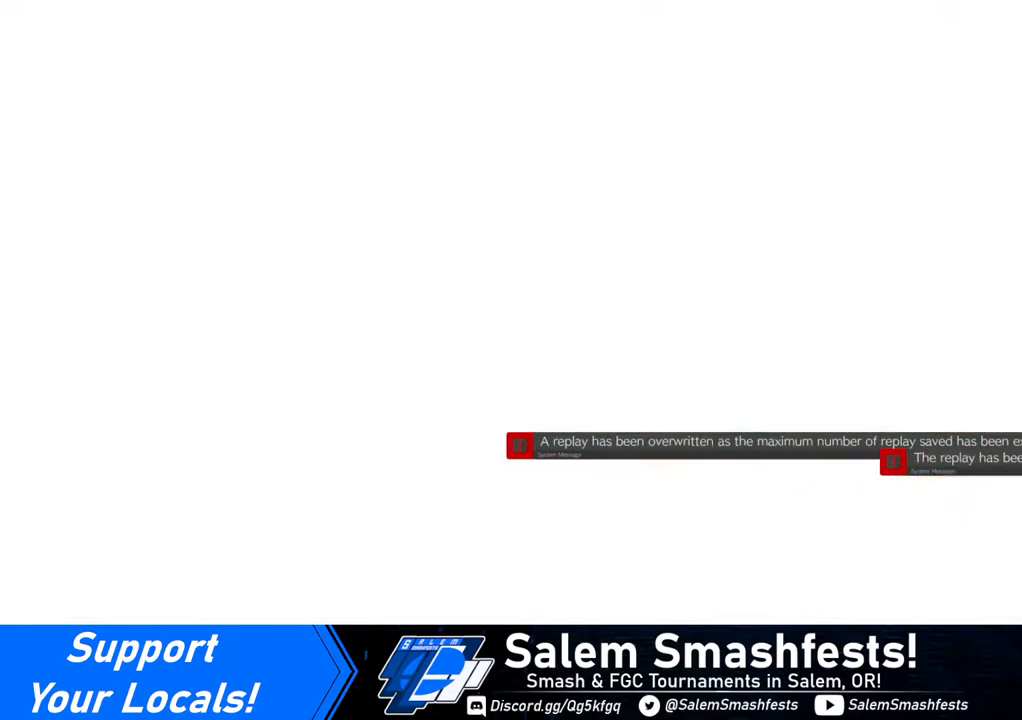
{"buttons": [], "events": []}
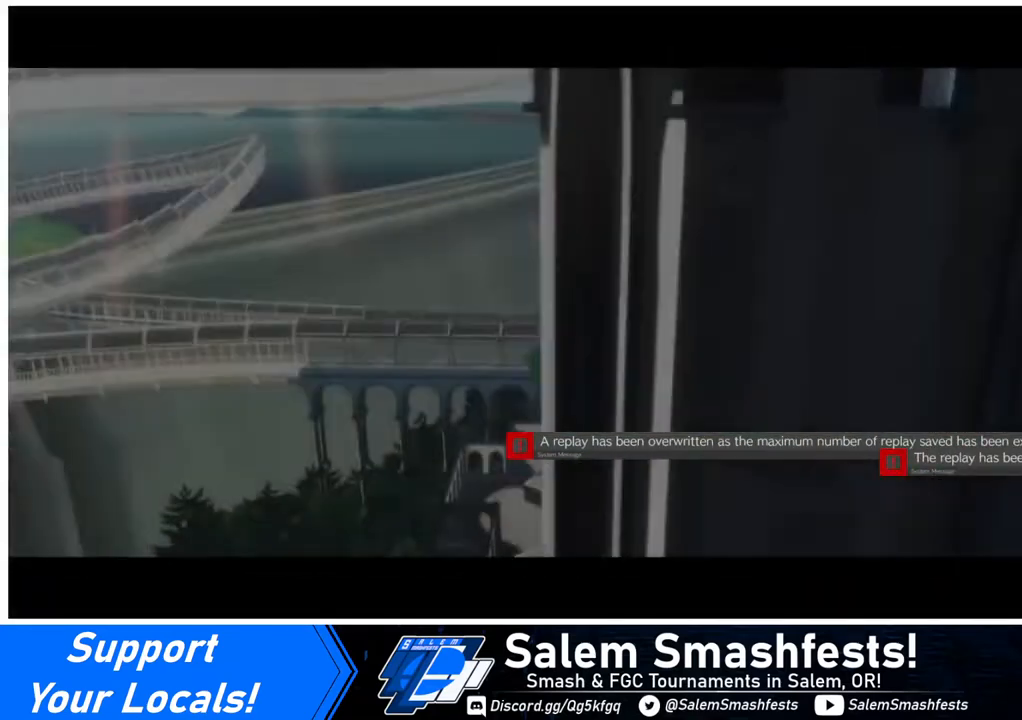
{"buttons": [], "events": []}
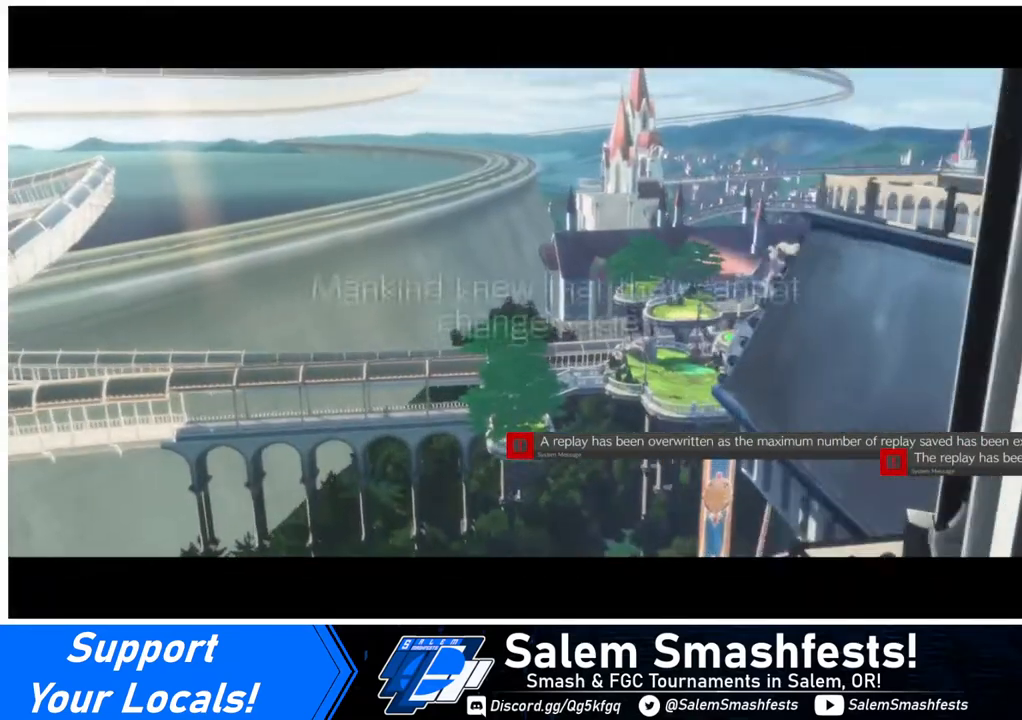
{"buttons": [], "events": []}
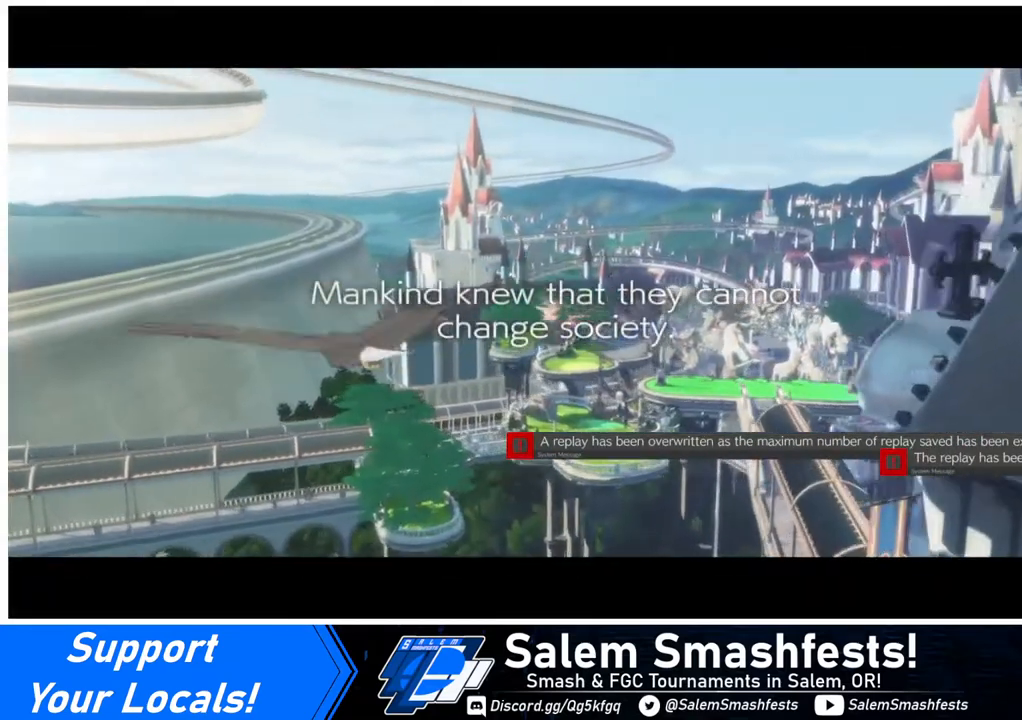
{"buttons": [], "events": []}
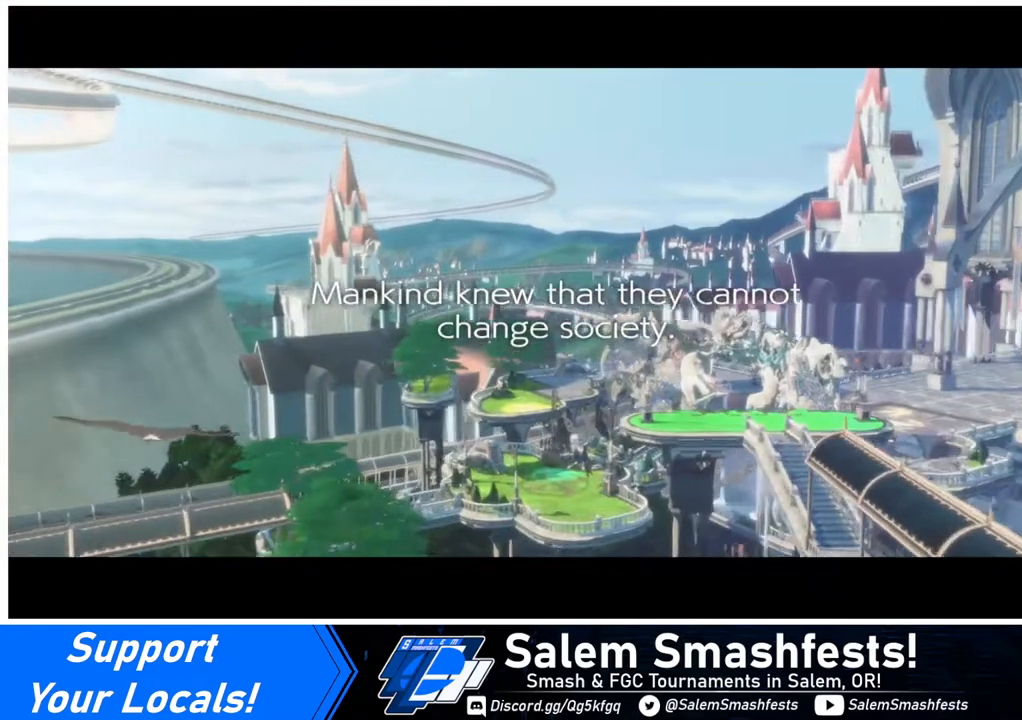
{"buttons": [], "events": []}
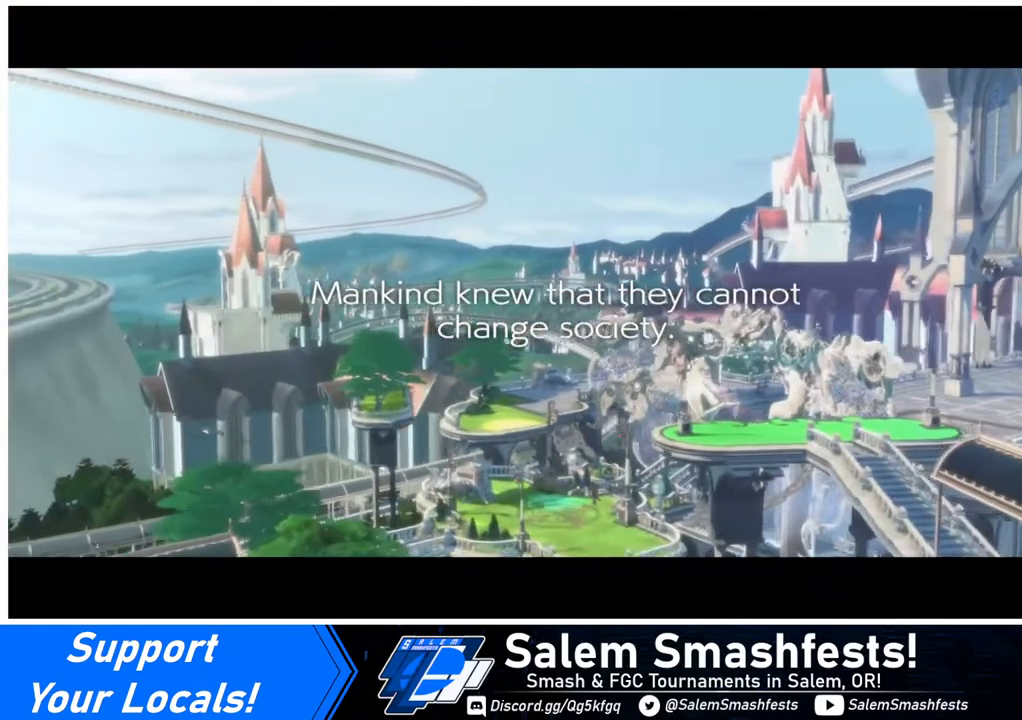
{"buttons": [], "events": []}
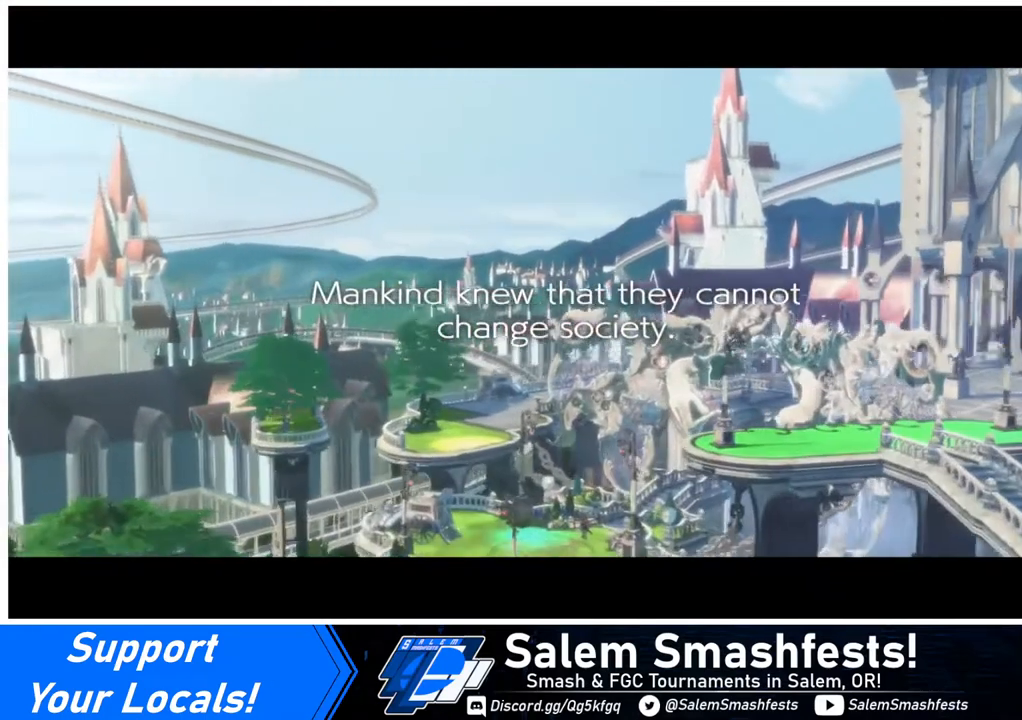
{"buttons": [], "events": []}
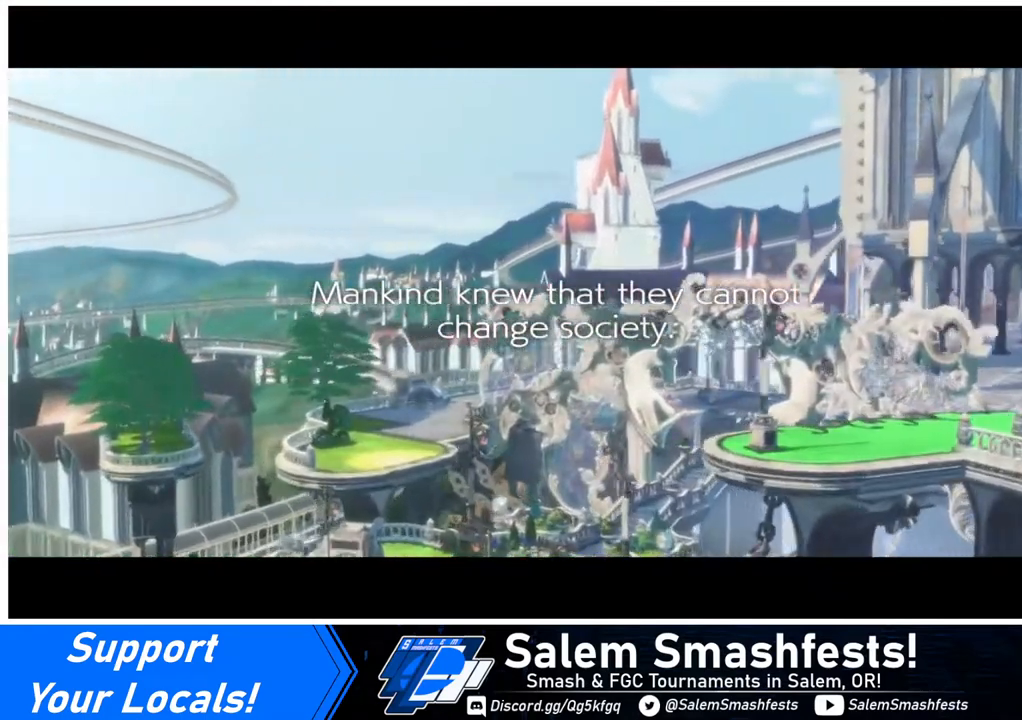
{"buttons": [], "events": []}
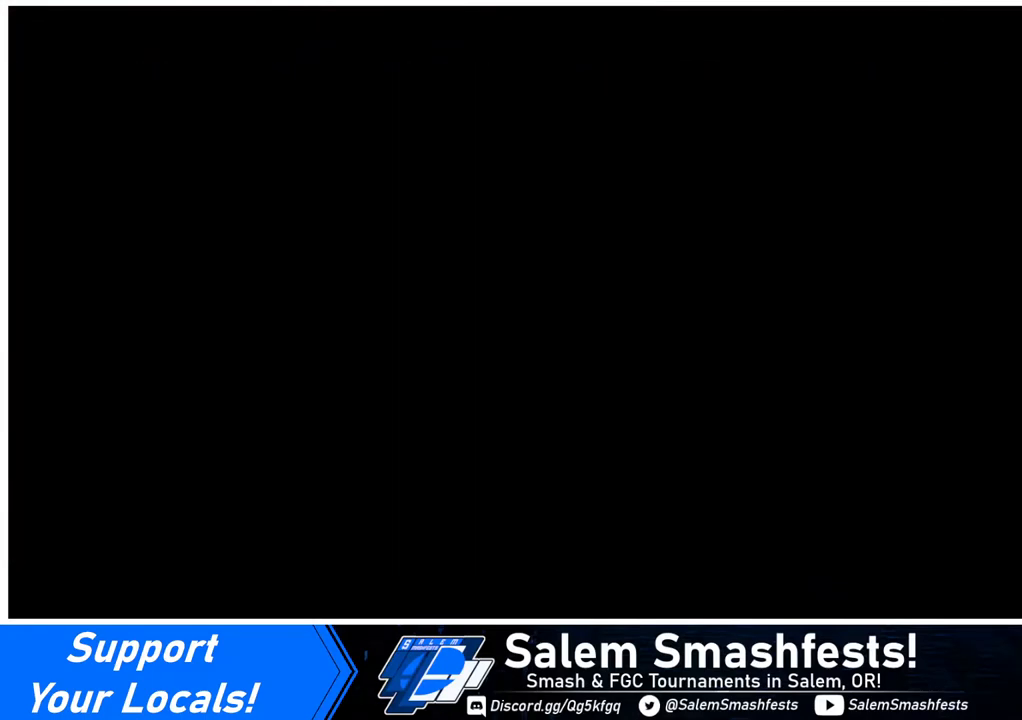
{"buttons": ["DPAD_DOWN", "DPAD_LEFT"], "events": [[440, "DPAD_LEFT", "down"], [480, "DPAD_DOWN", "down"]]}
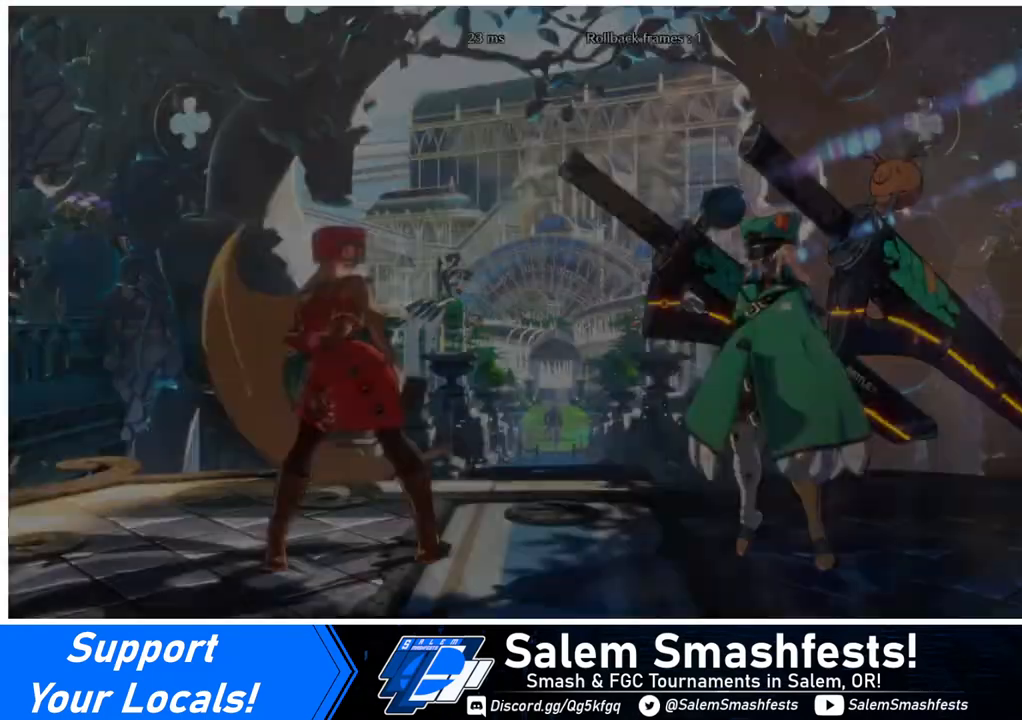
{"buttons": ["DPAD_DOWN", "DPAD_LEFT"], "events": [[40, "DPAD_LEFT", "up"], [240, "DPAD_DOWN", "up"], [240, "DPAD_RIGHT", "down"], [400, "DPAD_DOWN", "down"], [400, "DPAD_RIGHT", "up"], [440, "DPAD_LEFT", "down"]]}
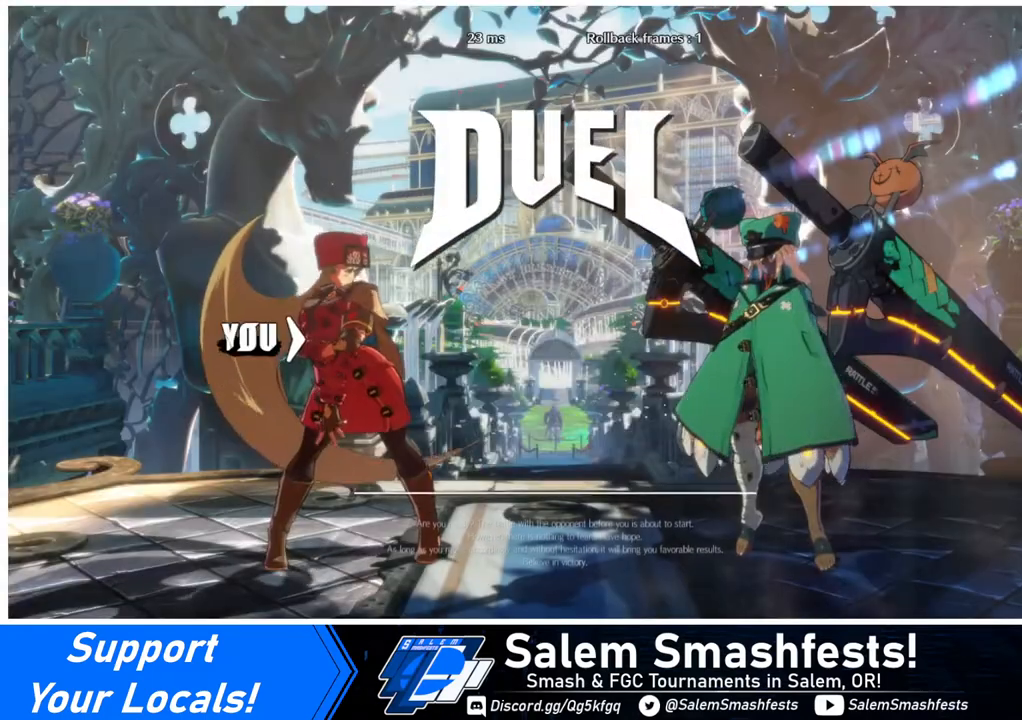
{"buttons": ["DPAD_DOWN", "DPAD_LEFT"], "events": [[120, "DPAD_DOWN", "up"], [120, "DPAD_LEFT", "up"], [120, "DPAD_RIGHT", "down"], [320, "DPAD_RIGHT", "up"], [360, "DPAD_DOWN", "down"], [400, "DPAD_LEFT", "down"]]}
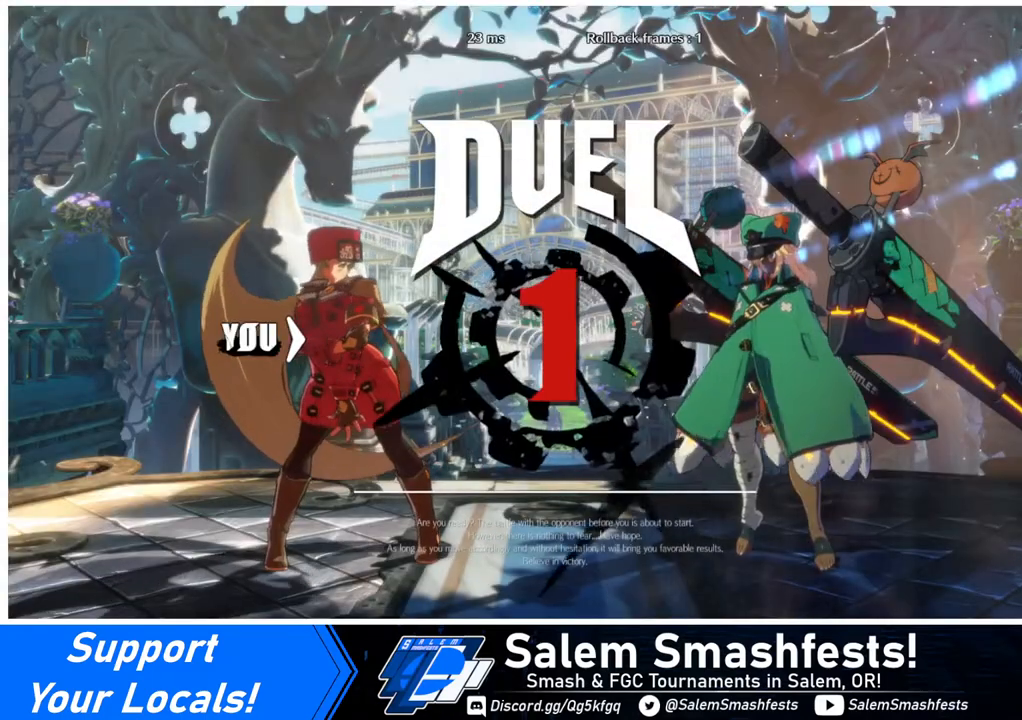
{"buttons": ["DPAD_RIGHT"], "events": [[40, "DPAD_LEFT", "up"], [160, "DPAD_DOWN", "up"], [160, "DPAD_RIGHT", "down"]]}
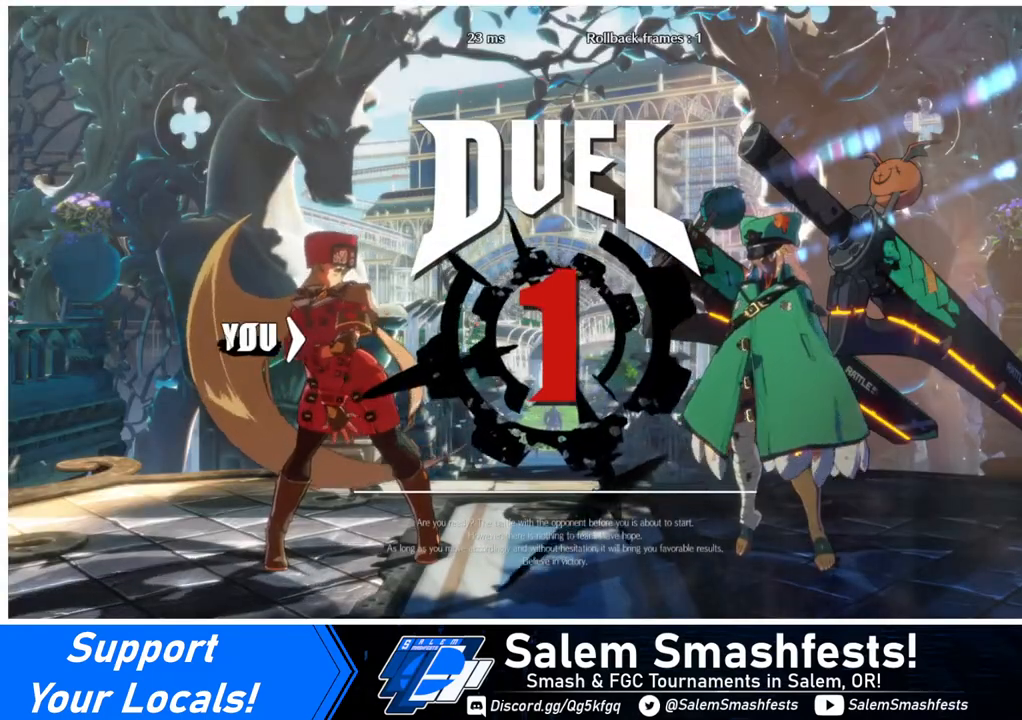
{"buttons": ["DPAD_RIGHT"], "events": []}
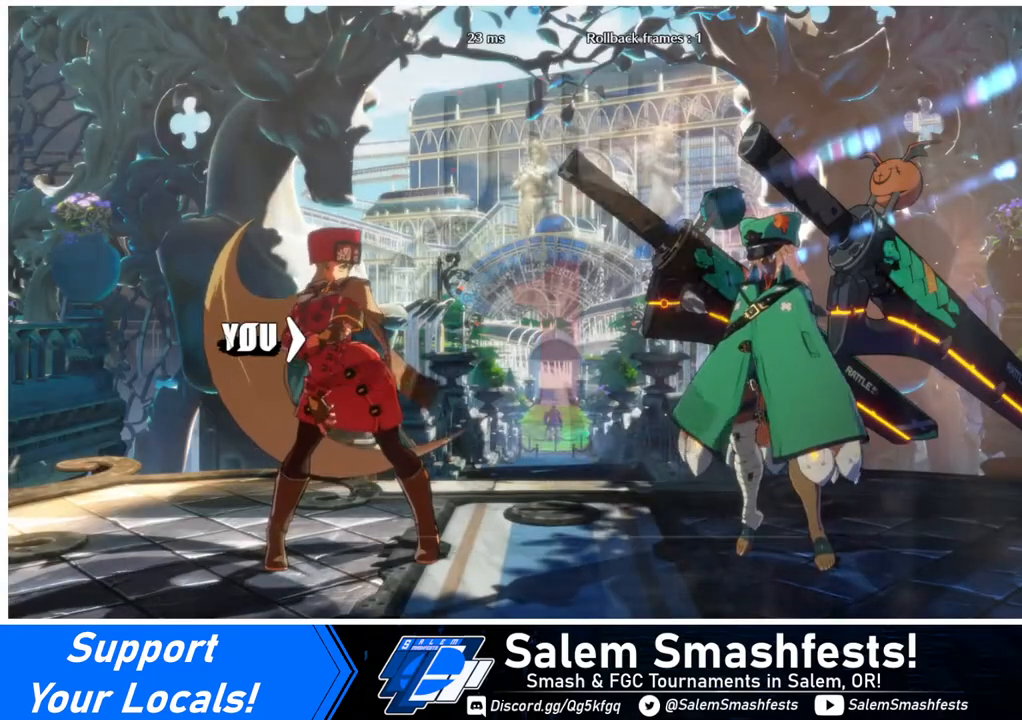
{"buttons": ["DPAD_RIGHT"], "events": []}
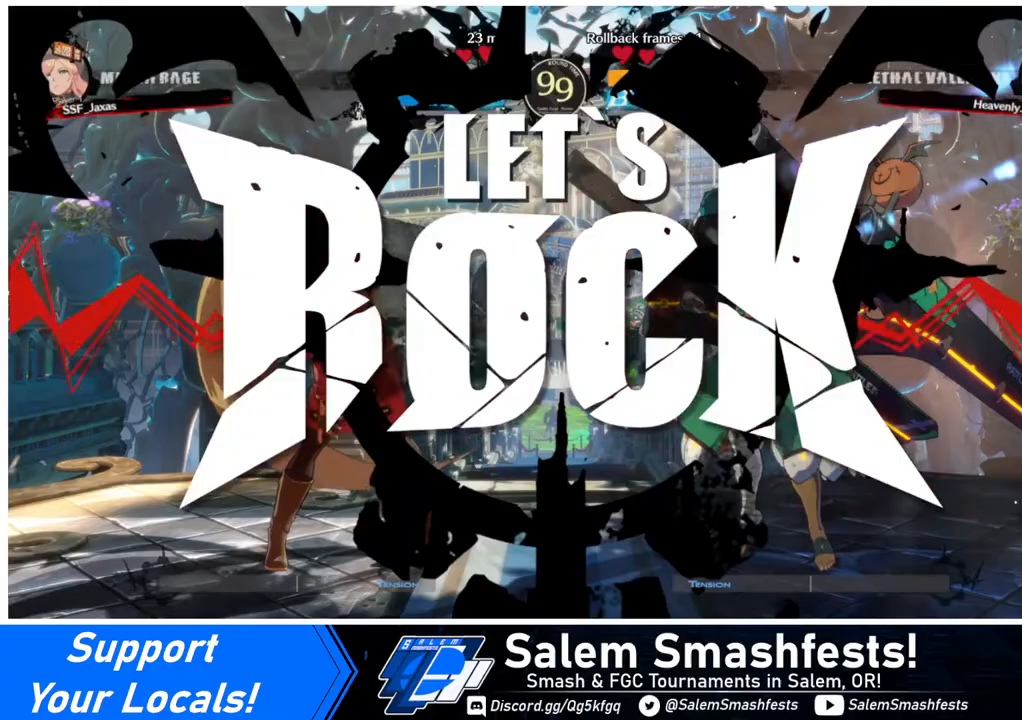
{"buttons": [], "events": [[40, "DPAD_RIGHT", "up"]]}
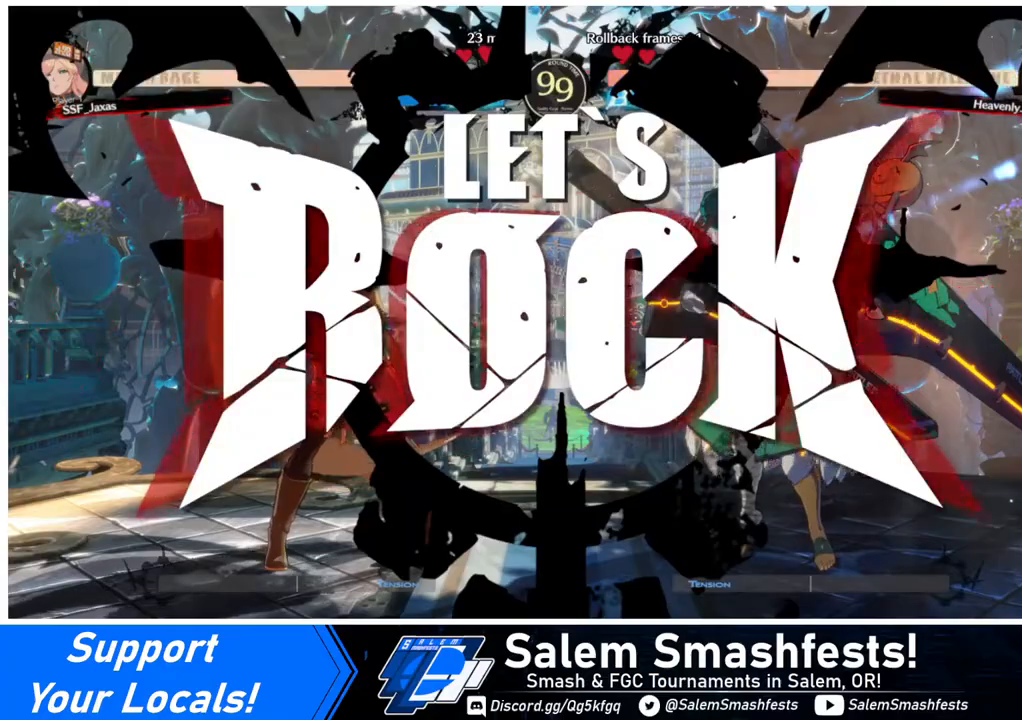
{"buttons": ["DPAD_LEFT"], "events": [[40, "DPAD_RIGHT", "down"], [40, "DPAD_UP", "down"], [200, "DPAD_LEFT", "down"], [200, "DPAD_RIGHT", "up"], [200, "DPAD_UP", "up"]]}
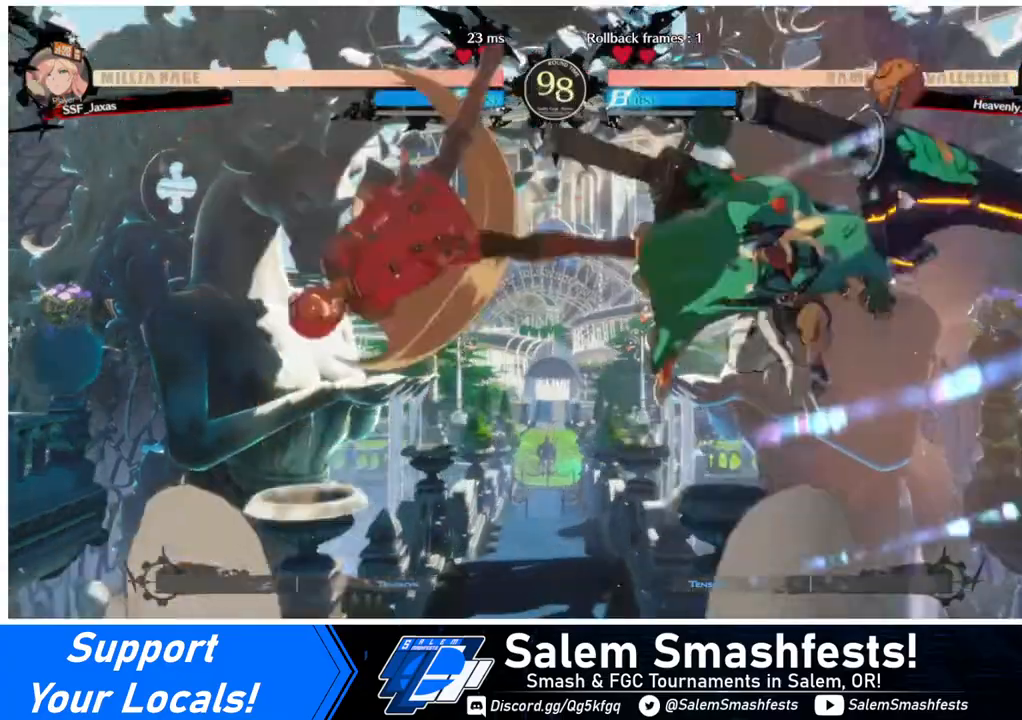
{"buttons": [], "events": [[40, "TRIANGLE", "down"], [160, "TRIANGLE", "up"], [480, "DPAD_LEFT", "up"]]}
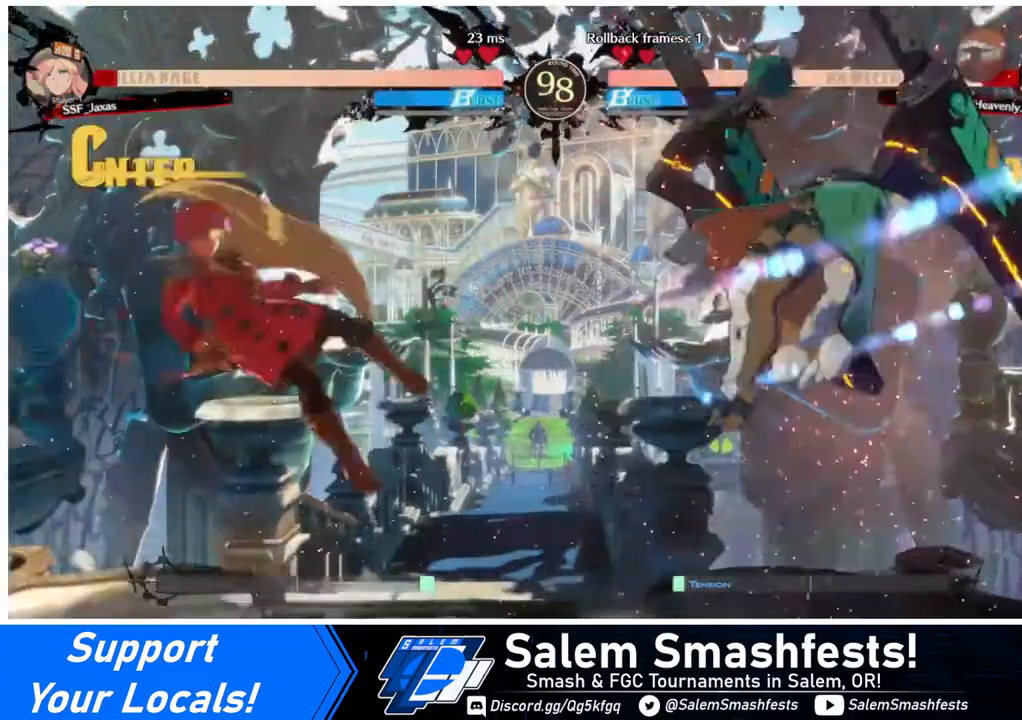
{"buttons": [], "events": [[320, "DPAD_LEFT", "down"], [480, "DPAD_LEFT", "up"]]}
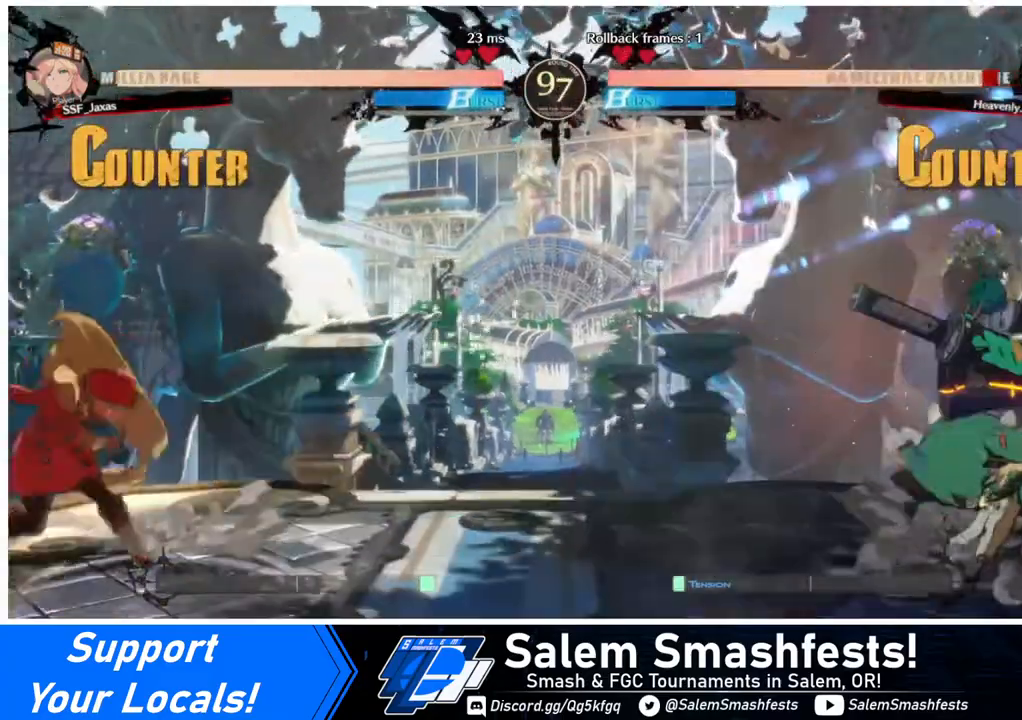
{"buttons": ["DPAD_LEFT"], "events": [[120, "DPAD_RIGHT", "down"], [200, "DPAD_RIGHT", "up"], [280, "DPAD_RIGHT", "down"], [320, "DPAD_DOWN", "down"], [320, "DPAD_LEFT", "down"], [320, "DPAD_RIGHT", "up"], [320, "SQUARE", "down"], [320, "TRIANGLE", "down"], [400, "DPAD_DOWN", "up"], [400, "SQUARE", "up"], [400, "TRIANGLE", "up"]]}
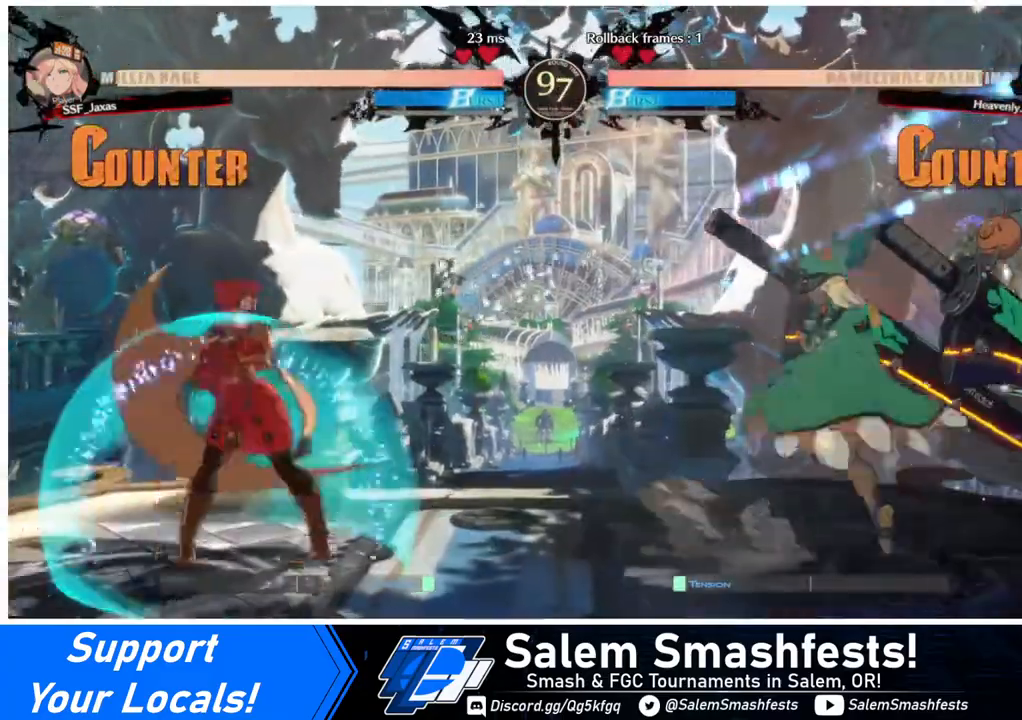
{"buttons": ["DPAD_RIGHT"], "events": [[320, "DPAD_LEFT", "up"], [360, "DPAD_RIGHT", "down"]]}
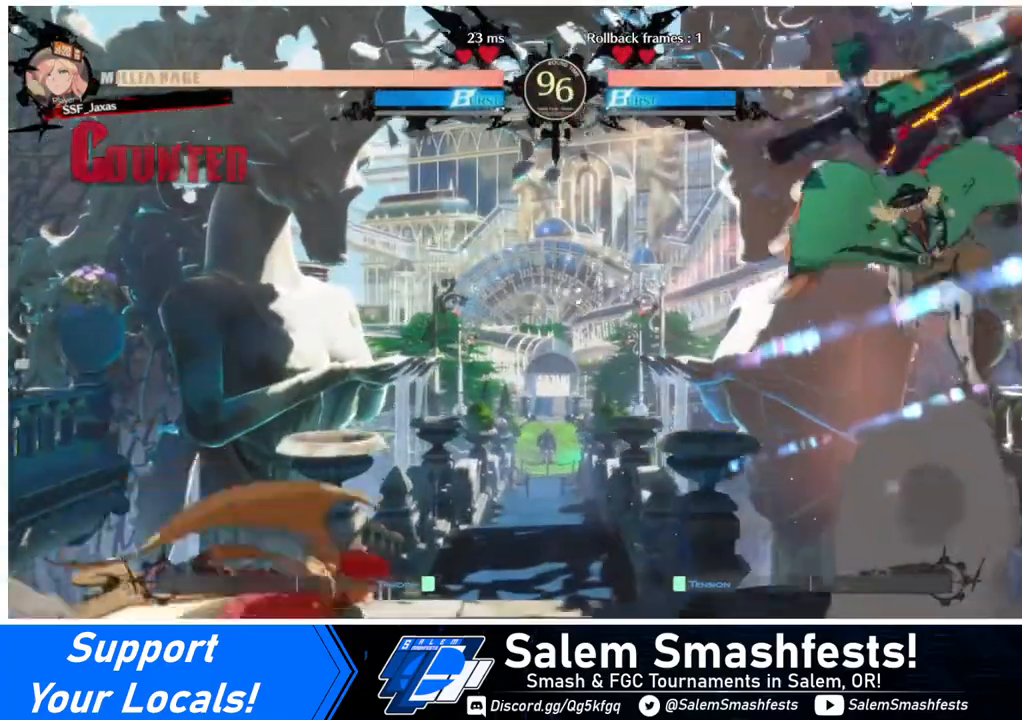
{"buttons": ["SQUARE"], "events": [[320, "DPAD_RIGHT", "up"], [360, "SQUARE", "down"]]}
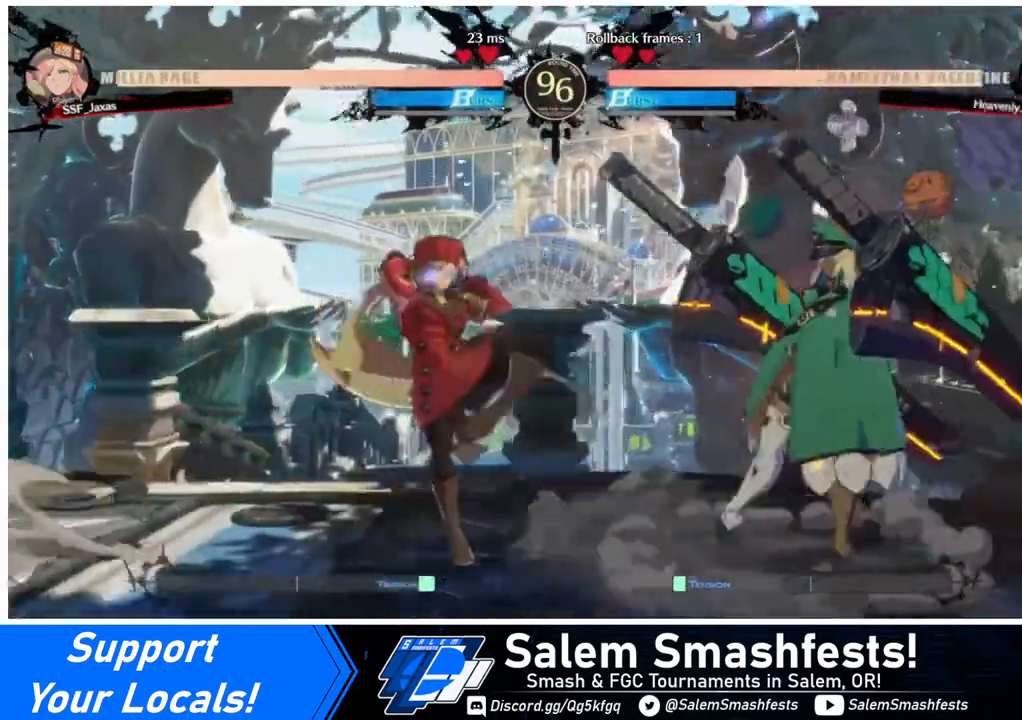
{"buttons": ["DPAD_LEFT"], "events": [[40, "SQUARE", "up"], [360, "DPAD_LEFT", "down"]]}